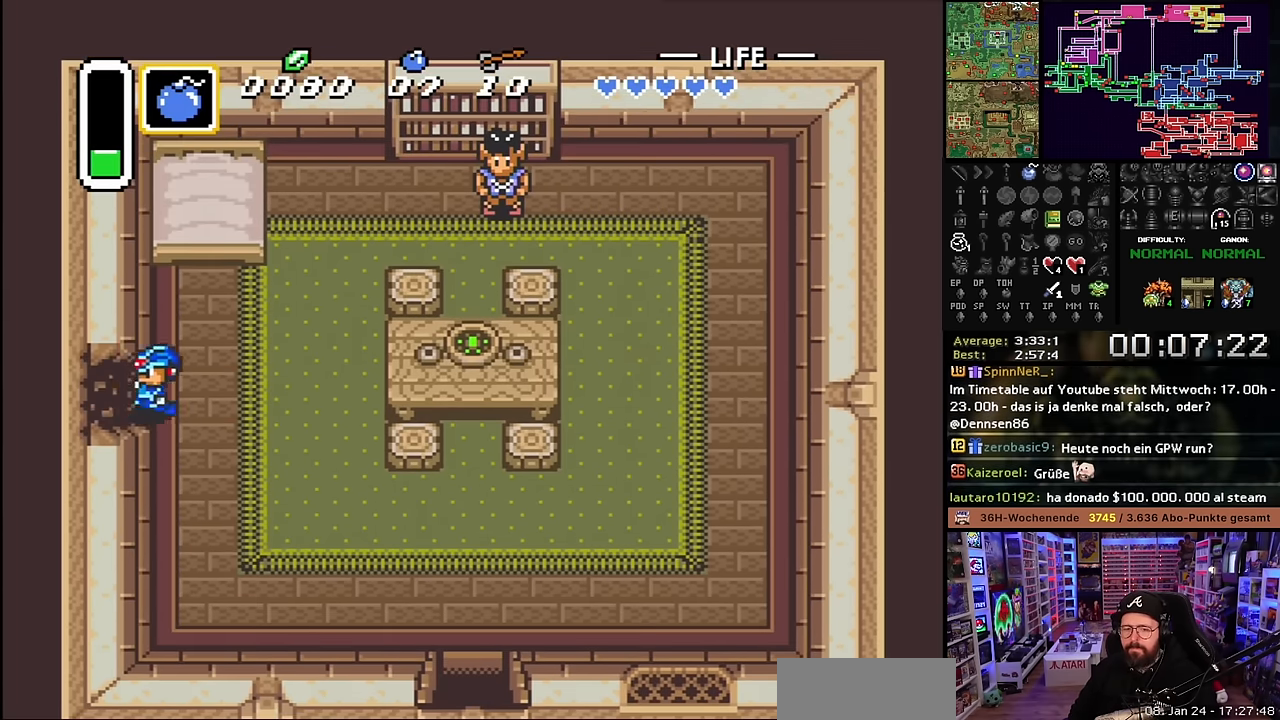
Gameplay with a controller (Nintendo layout); each line is a JSON object with the inputs held at the frame after it. "events" lists button and stick changes between this image and that frame as [ms after this image, input, new state], when the widget could be followed in between. Not read: L3 R3.
{"buttons": ["DPAD_LEFT"], "events": []}
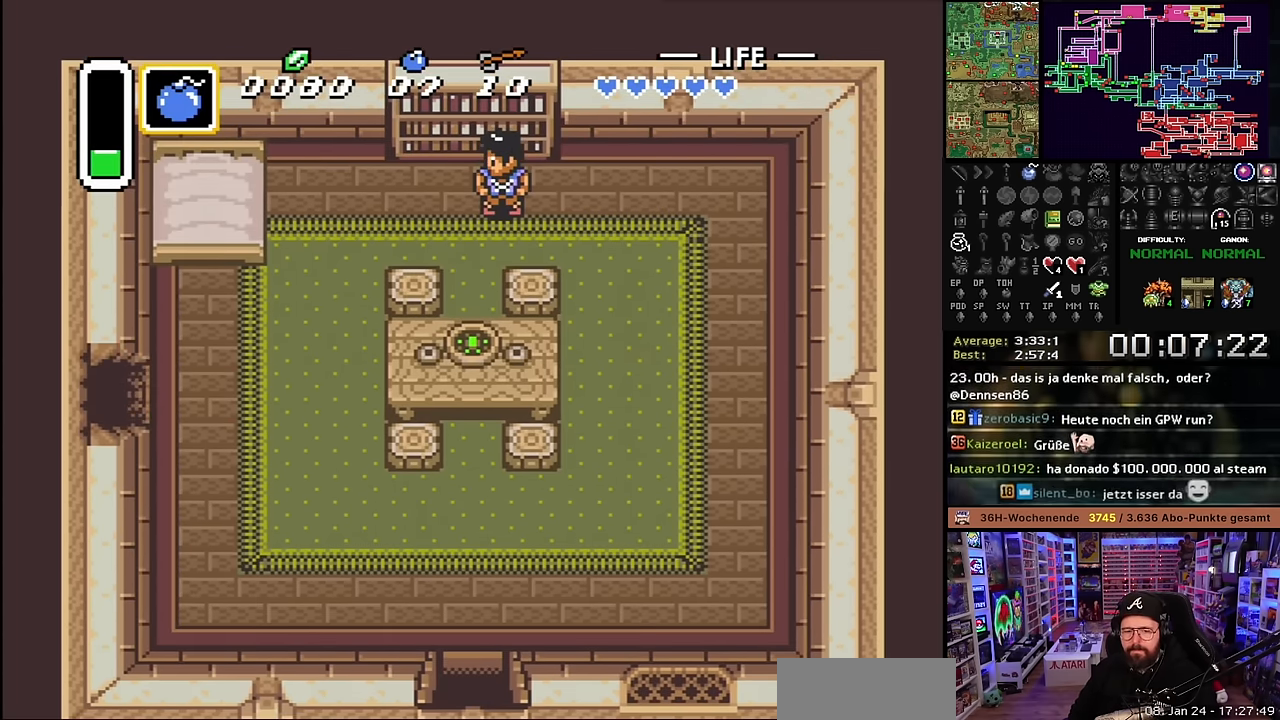
{"buttons": ["A"], "events": [[234, "A", "down"], [250, "DPAD_LEFT", "up"], [367, "A", "up"], [467, "A", "down"]]}
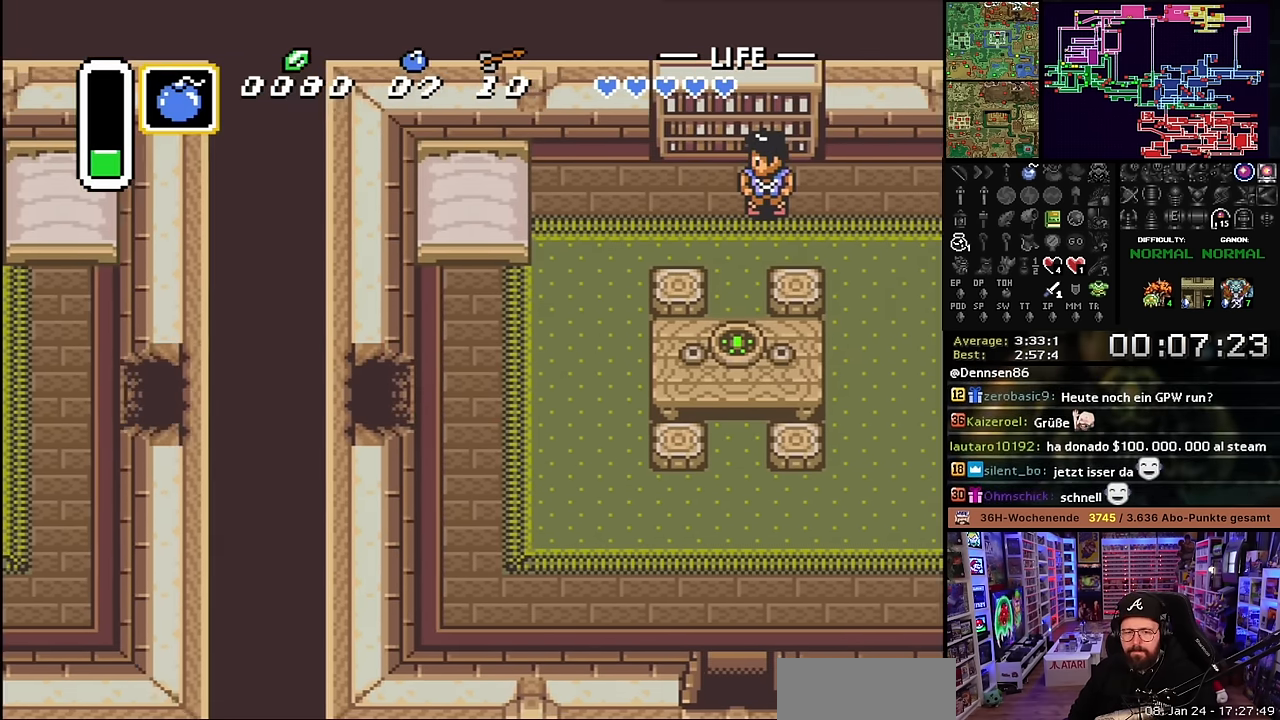
{"buttons": ["DPAD_DOWN", "DPAD_LEFT"], "events": [[17, "DPAD_LEFT", "down"], [67, "A", "up"], [167, "A", "down"], [300, "A", "up"], [334, "A", "down"], [434, "A", "up"], [434, "DPAD_DOWN", "down"], [434, "DPAD_LEFT", "up"], [434, "SELECT", "down"], [434, "START", "down"], [450, "A", "down"], [450, "DPAD_LEFT", "down"], [450, "SELECT", "up"], [450, "START", "up"], [467, "A", "up"]]}
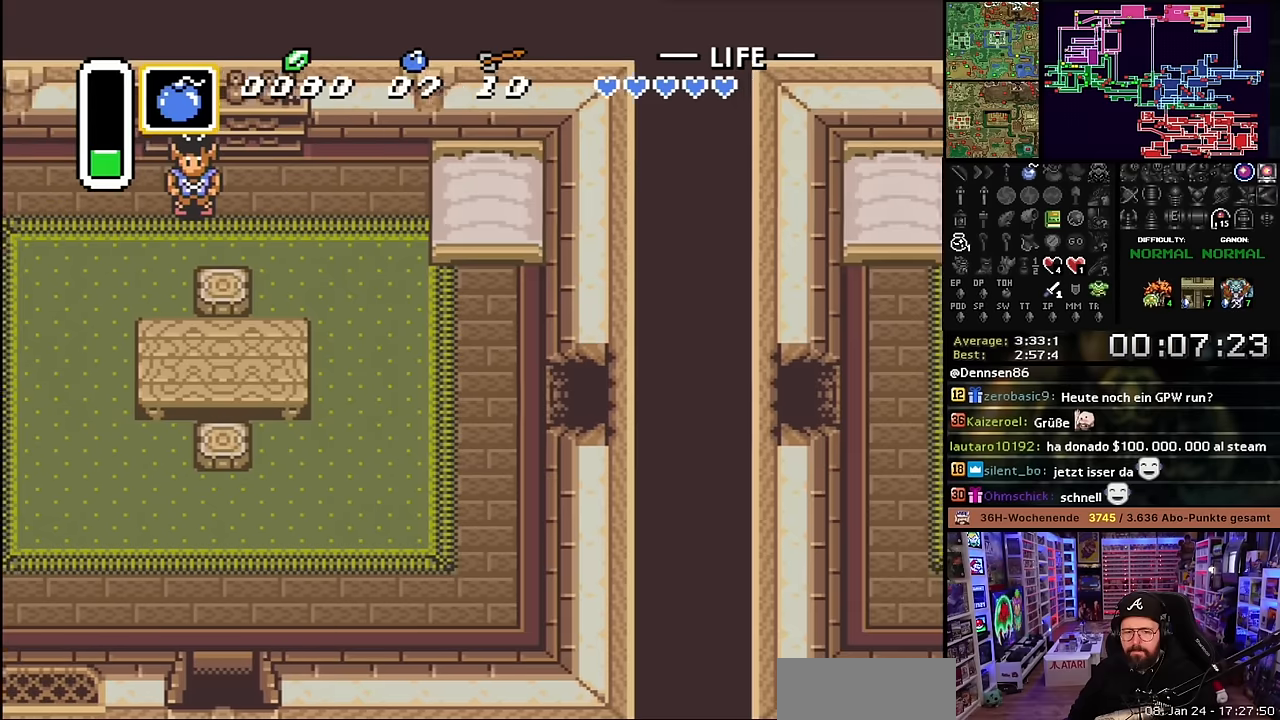
{"buttons": ["DPAD_DOWN", "DPAD_LEFT"], "events": [[367, "DPAD_DOWN", "up"], [367, "DPAD_LEFT", "up"], [384, "DPAD_DOWN", "down"], [384, "DPAD_LEFT", "down"]]}
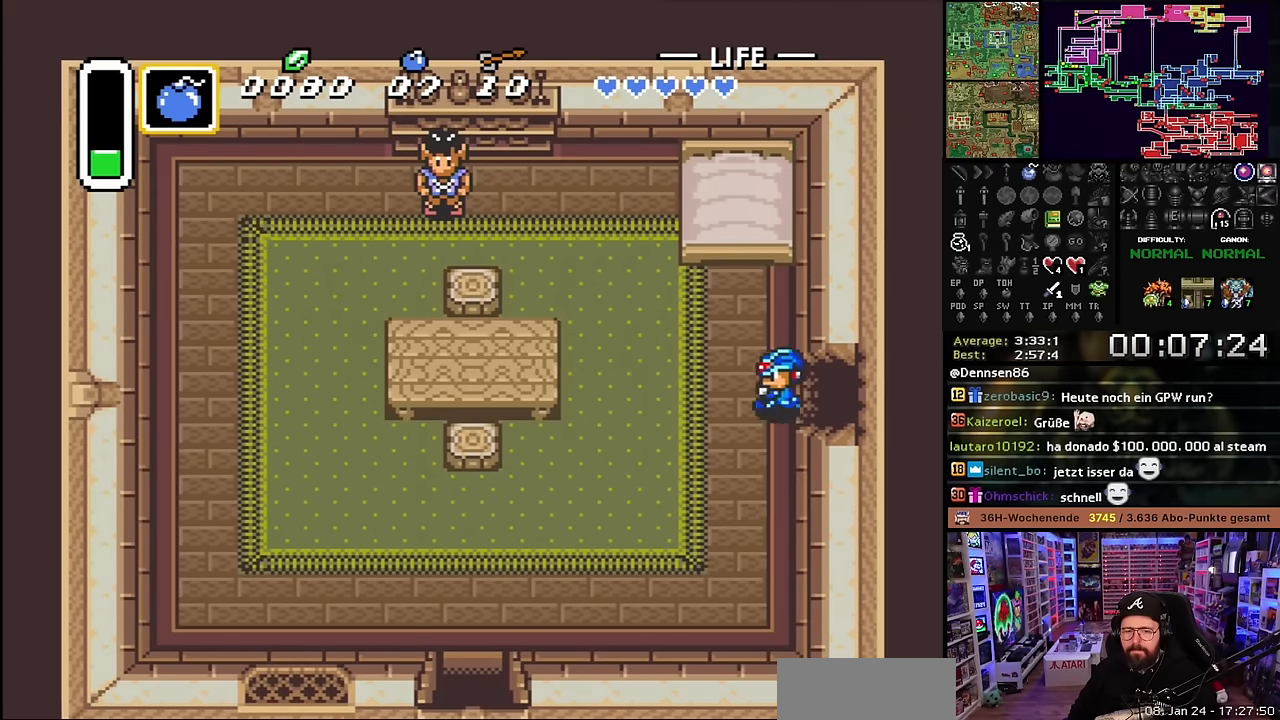
{"buttons": ["DPAD_DOWN", "DPAD_LEFT"], "events": []}
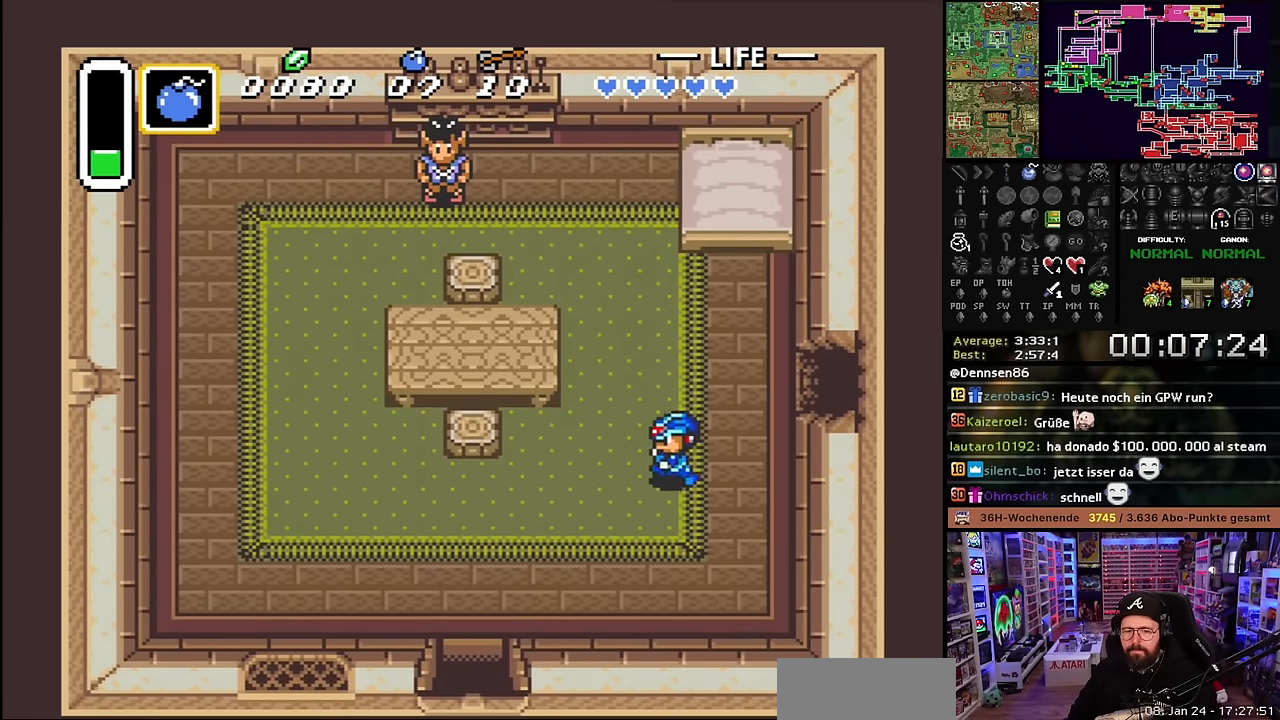
{"buttons": ["DPAD_DOWN", "DPAD_LEFT"], "events": []}
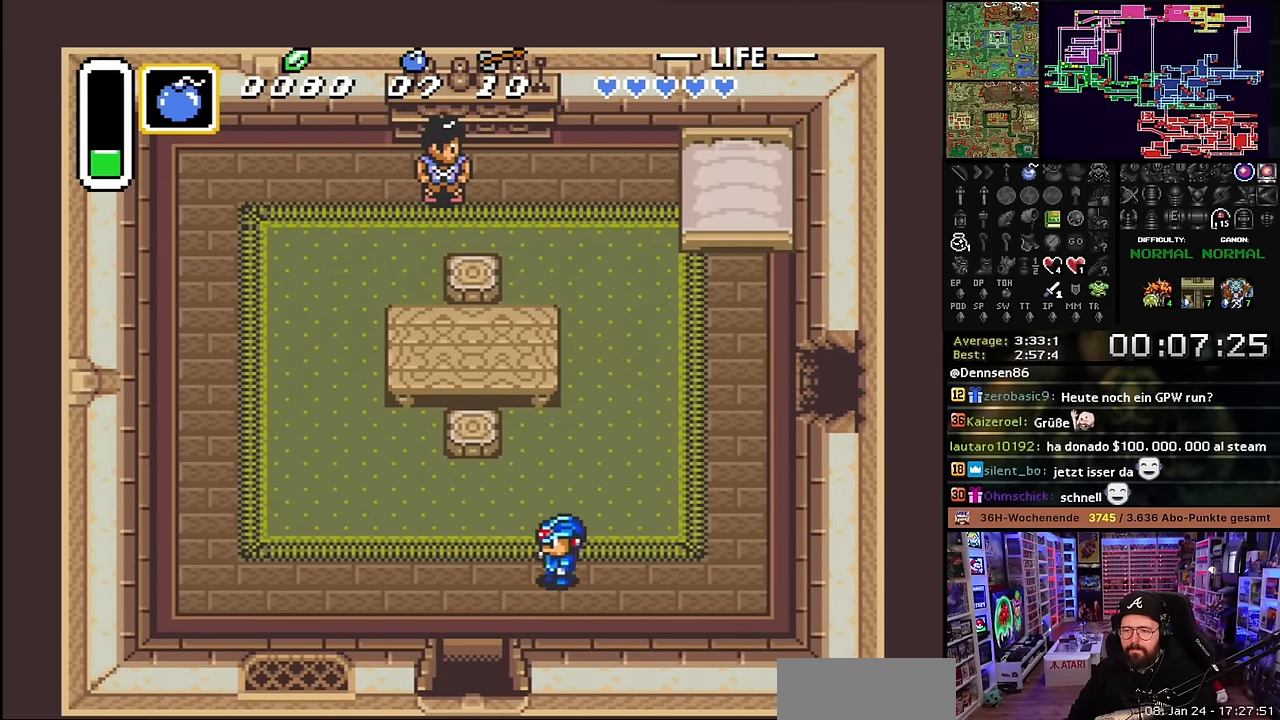
{"buttons": ["DPAD_DOWN"], "events": [[350, "DPAD_LEFT", "up"]]}
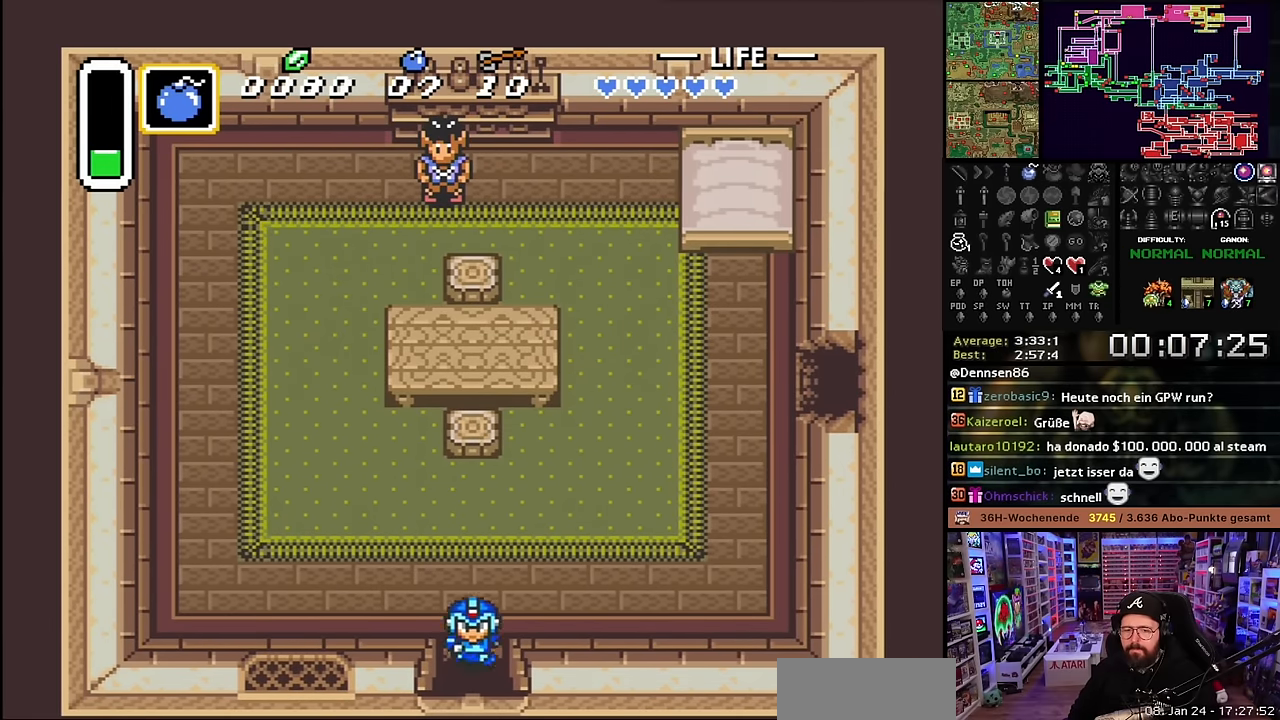
{"buttons": ["DPAD_DOWN"], "events": []}
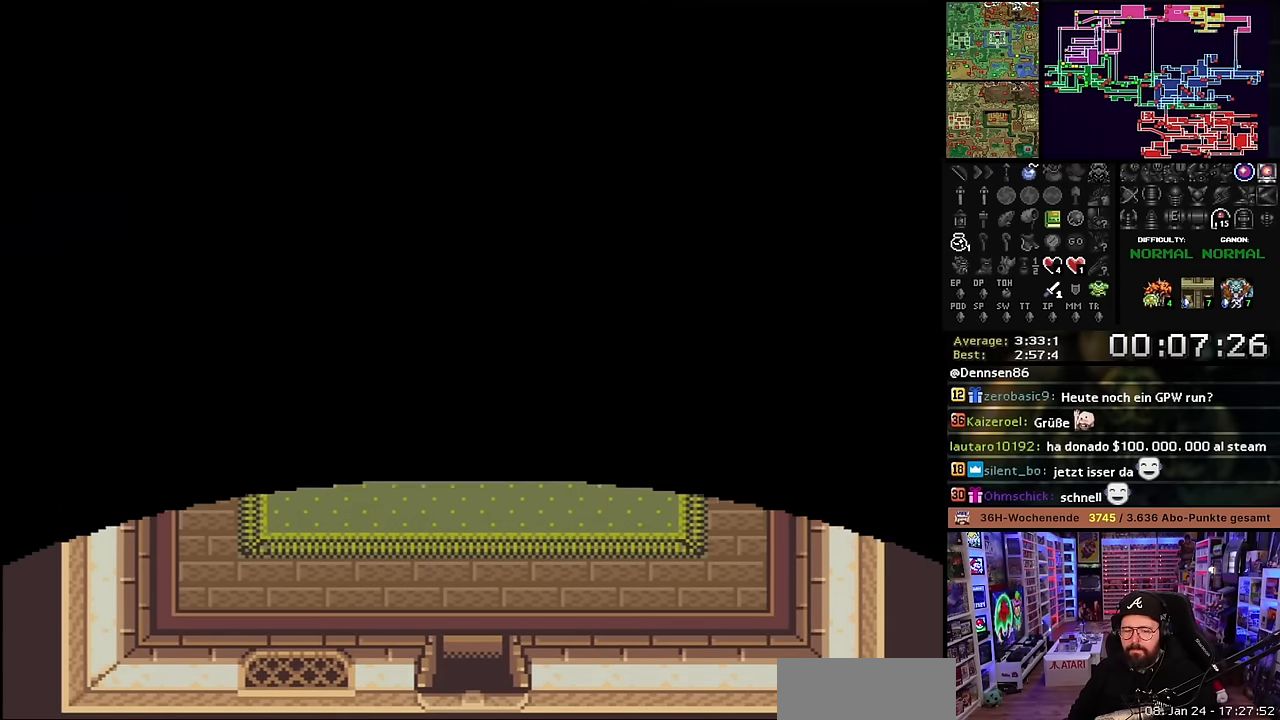
{"buttons": ["A"], "events": [[167, "DPAD_DOWN", "up"], [184, "DPAD_DOWN", "down"], [200, "DPAD_DOWN", "up"], [234, "A", "down"], [350, "A", "up"], [434, "A", "down"]]}
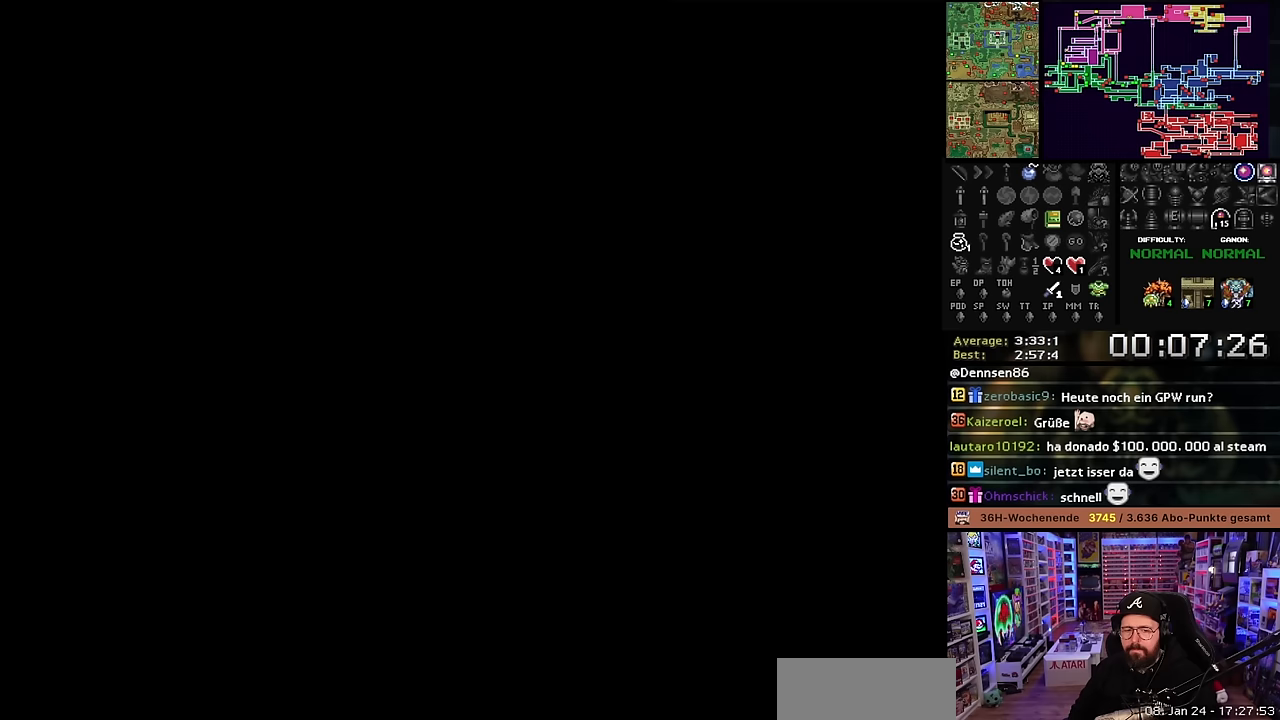
{"buttons": ["A", "DPAD_DOWN", "DPAD_LEFT"], "events": [[84, "A", "up"], [100, "A", "down"], [117, "A", "up"], [184, "A", "down"], [300, "A", "up"], [384, "DPAD_DOWN", "down"], [434, "A", "down"], [500, "DPAD_LEFT", "down"]]}
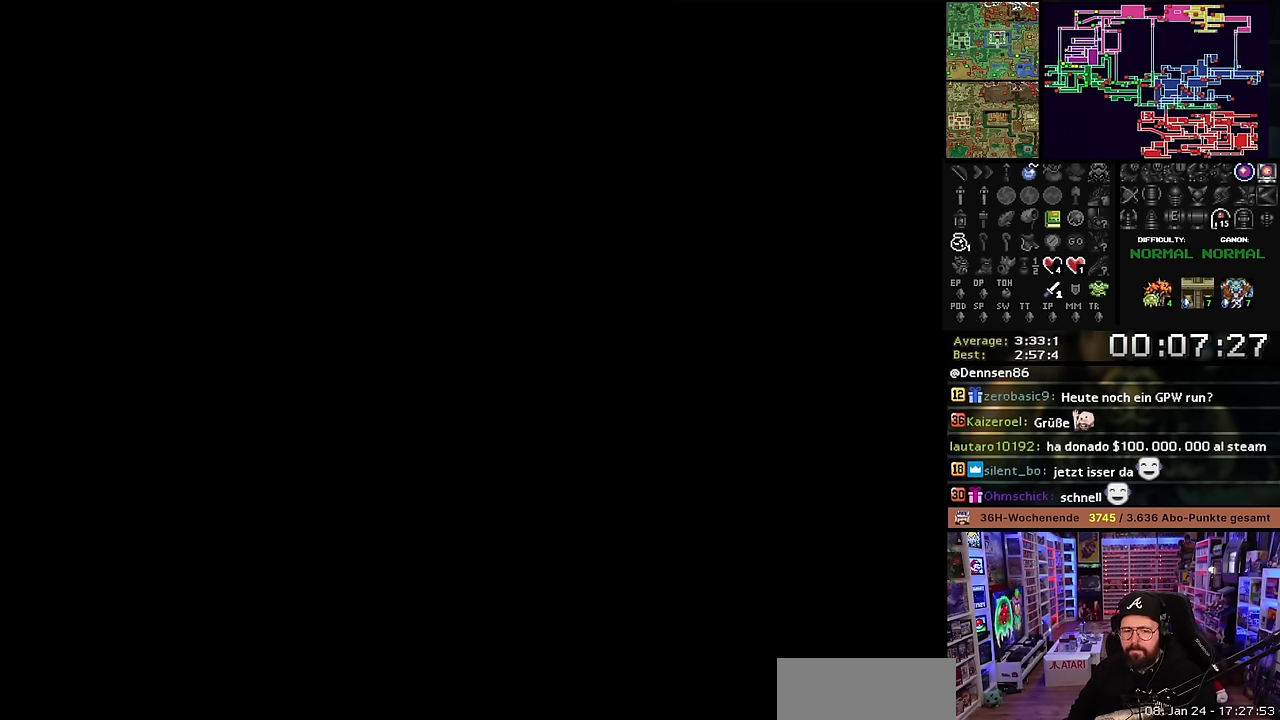
{"buttons": ["DPAD_DOWN"], "events": [[50, "A", "up"], [200, "A", "down"], [267, "DPAD_LEFT", "up"], [300, "A", "up"]]}
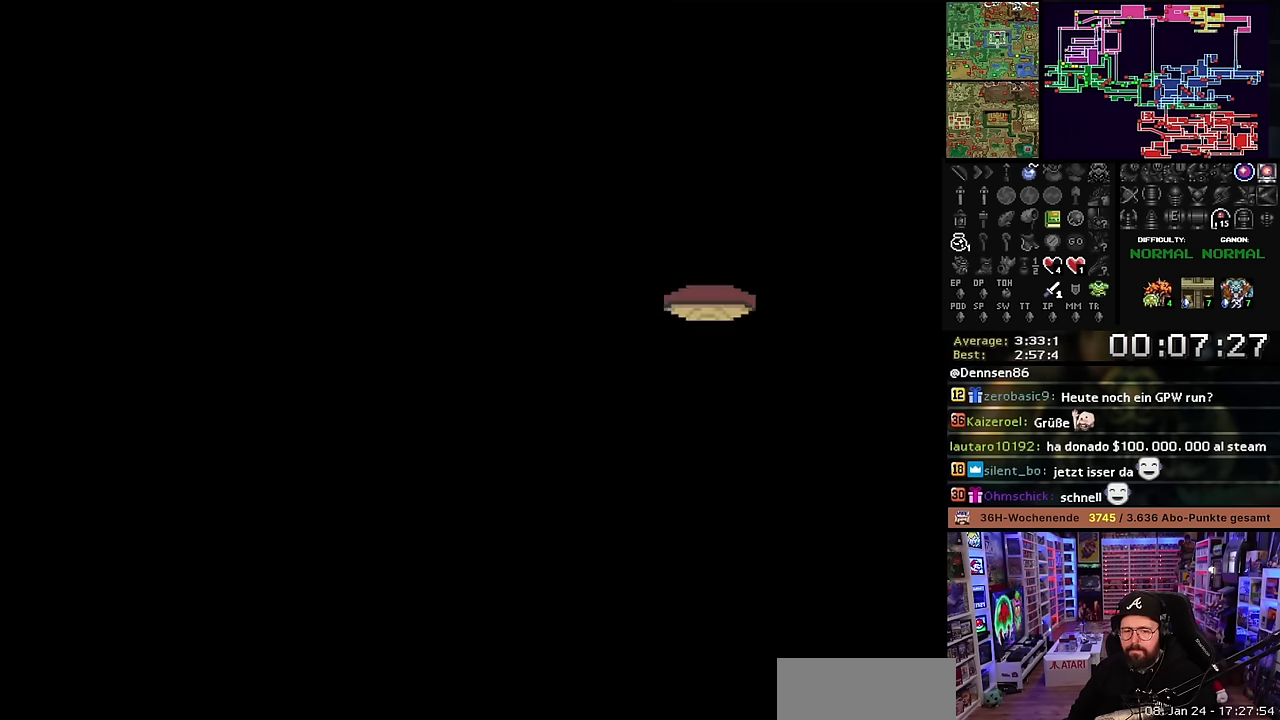
{"buttons": ["DPAD_DOWN"], "events": []}
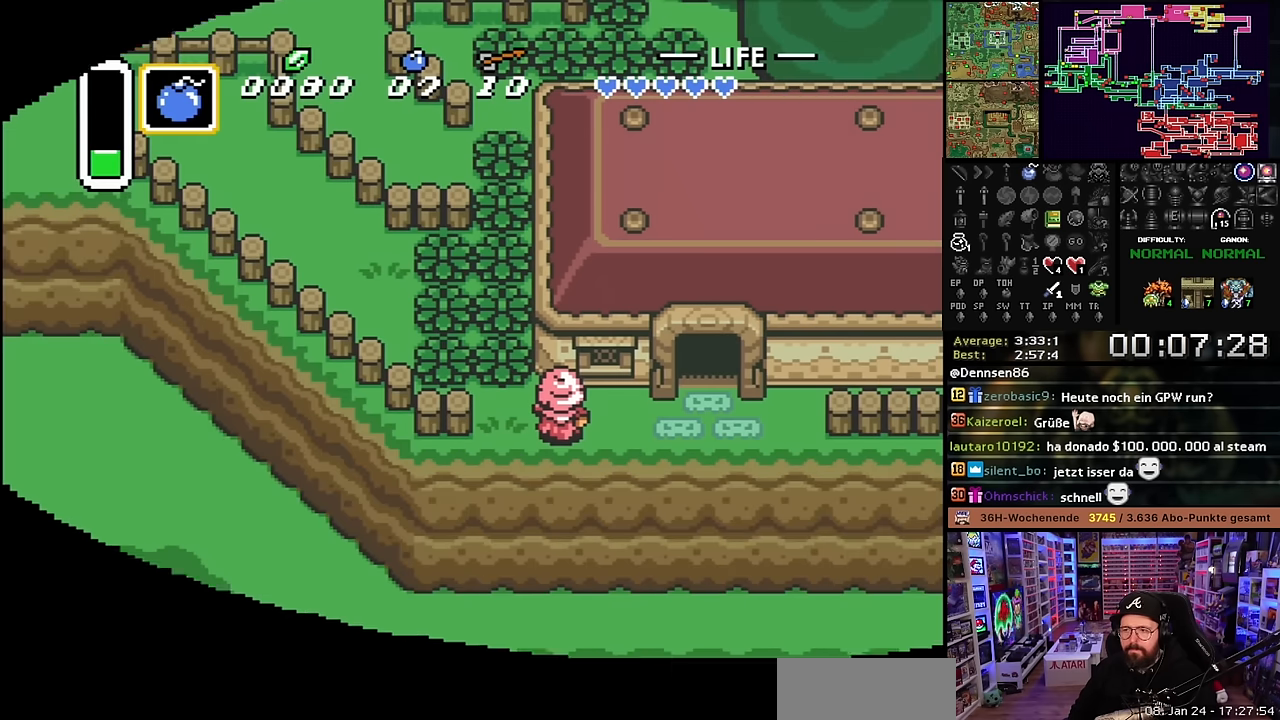
{"buttons": ["DPAD_LEFT"], "events": [[317, "DPAD_LEFT", "down"], [400, "DPAD_DOWN", "up"]]}
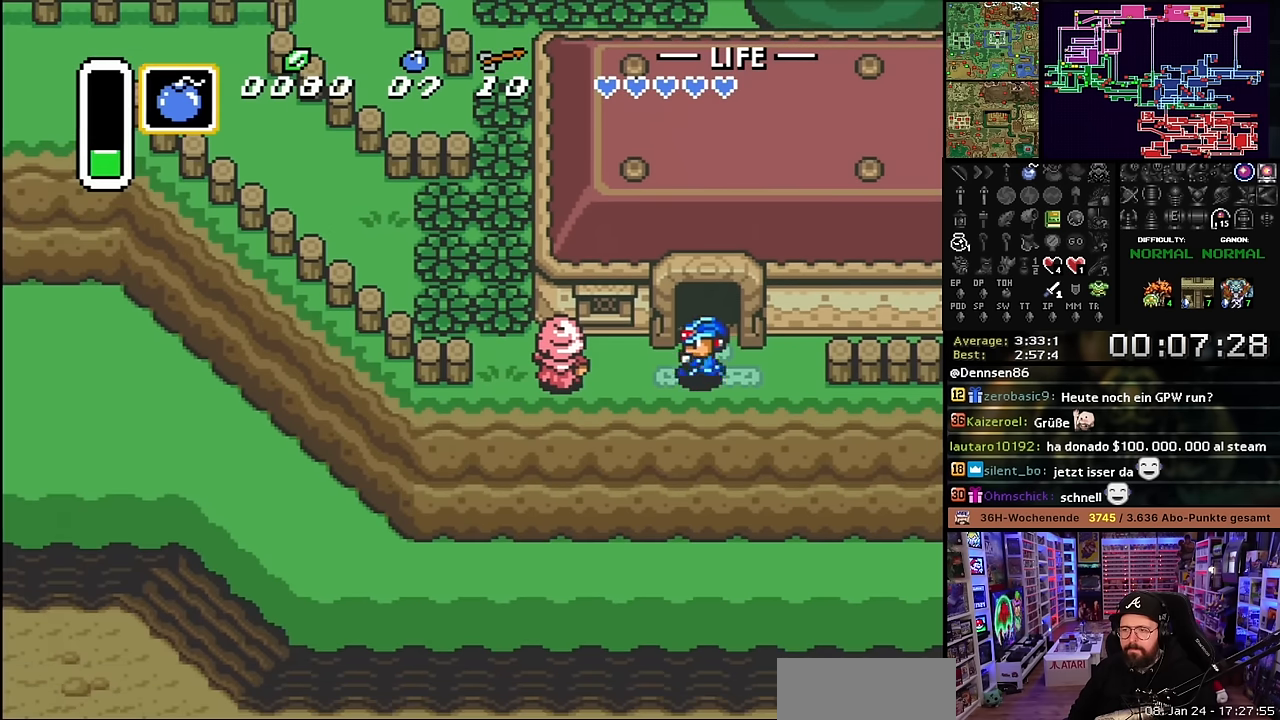
{"buttons": ["A", "DPAD_LEFT"], "events": [[367, "DPAD_LEFT", "up"], [367, "START", "down"], [384, "DPAD_LEFT", "down"], [384, "START", "up"], [467, "A", "down"]]}
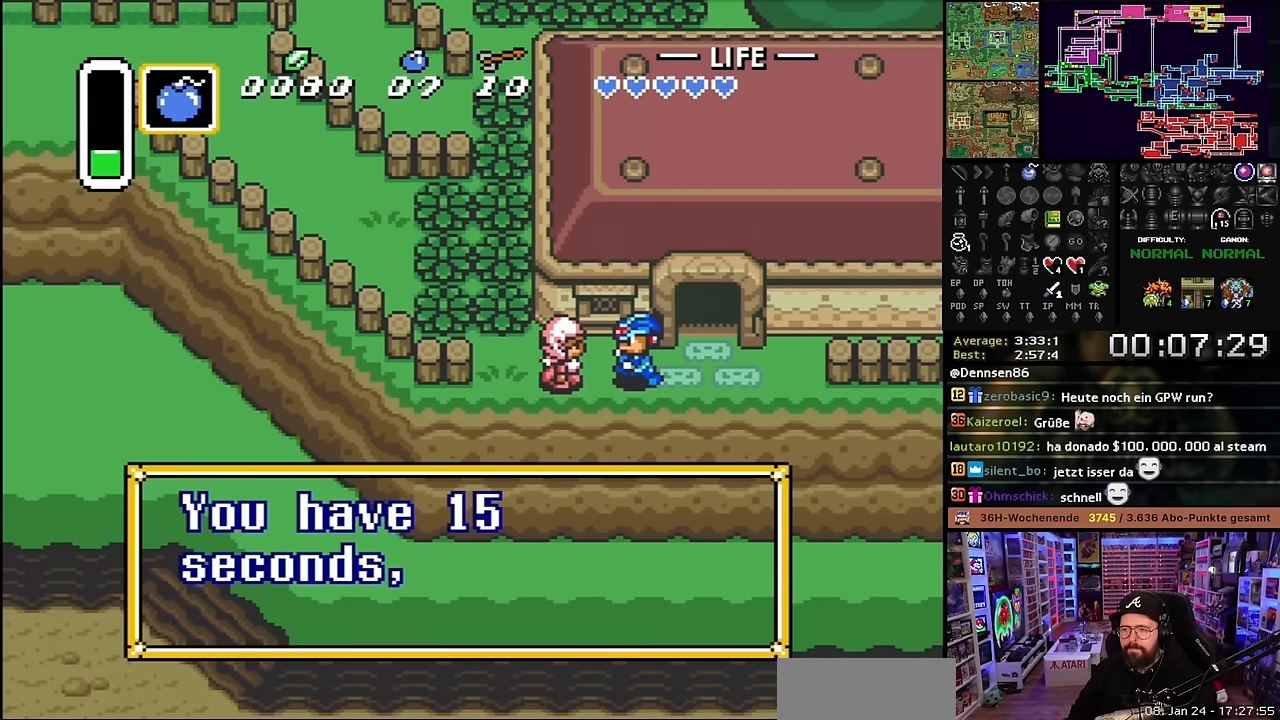
{"buttons": ["DPAD_LEFT"], "events": [[34, "DPAD_LEFT", "up"], [50, "A", "up"], [234, "DPAD_LEFT", "down"]]}
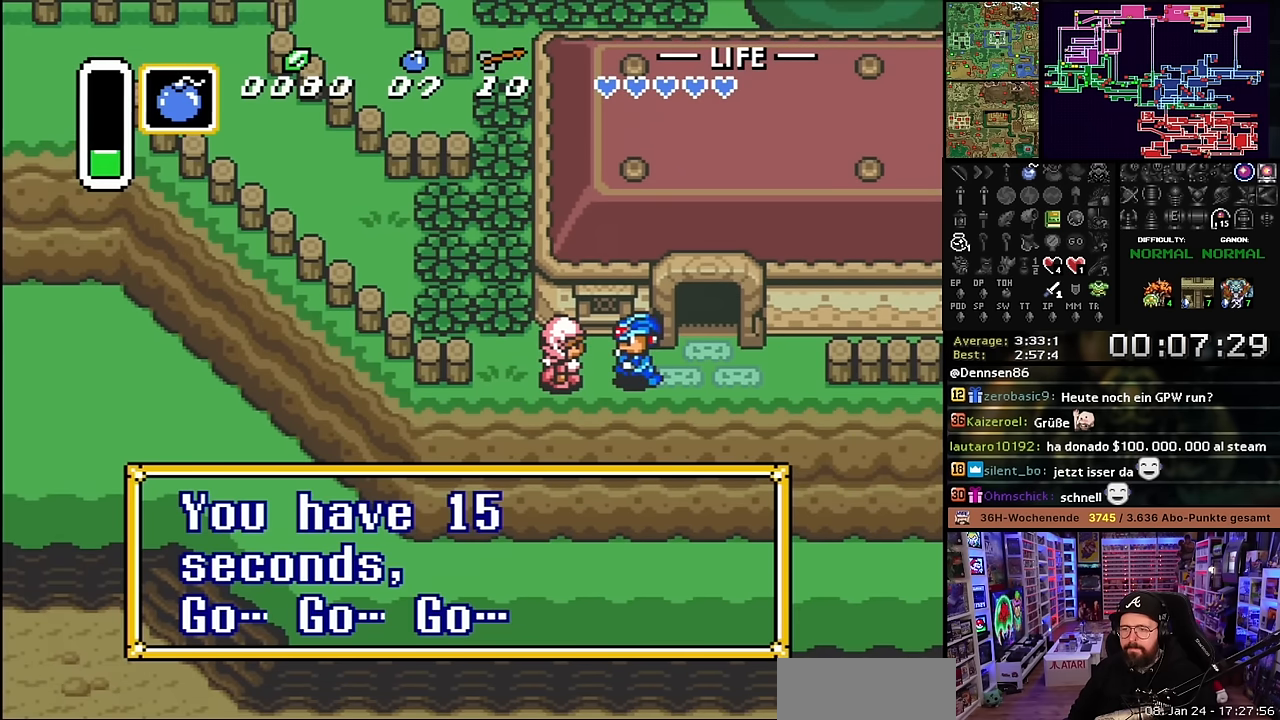
{"buttons": ["DPAD_LEFT"], "events": [[17, "A", "down"], [100, "A", "up"], [284, "A", "down"], [400, "A", "up"]]}
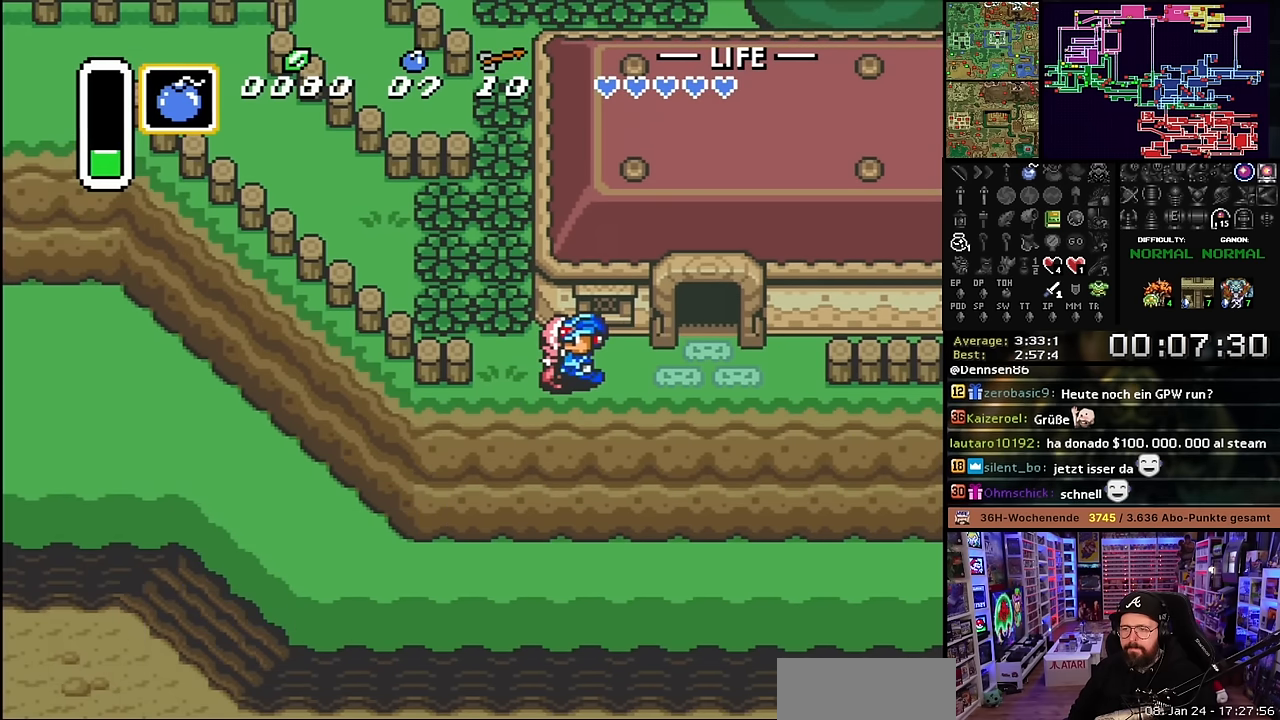
{"buttons": ["DPAD_UP"], "events": [[200, "DPAD_UP", "down"], [234, "DPAD_LEFT", "up"], [267, "B", "down"], [367, "B", "up"]]}
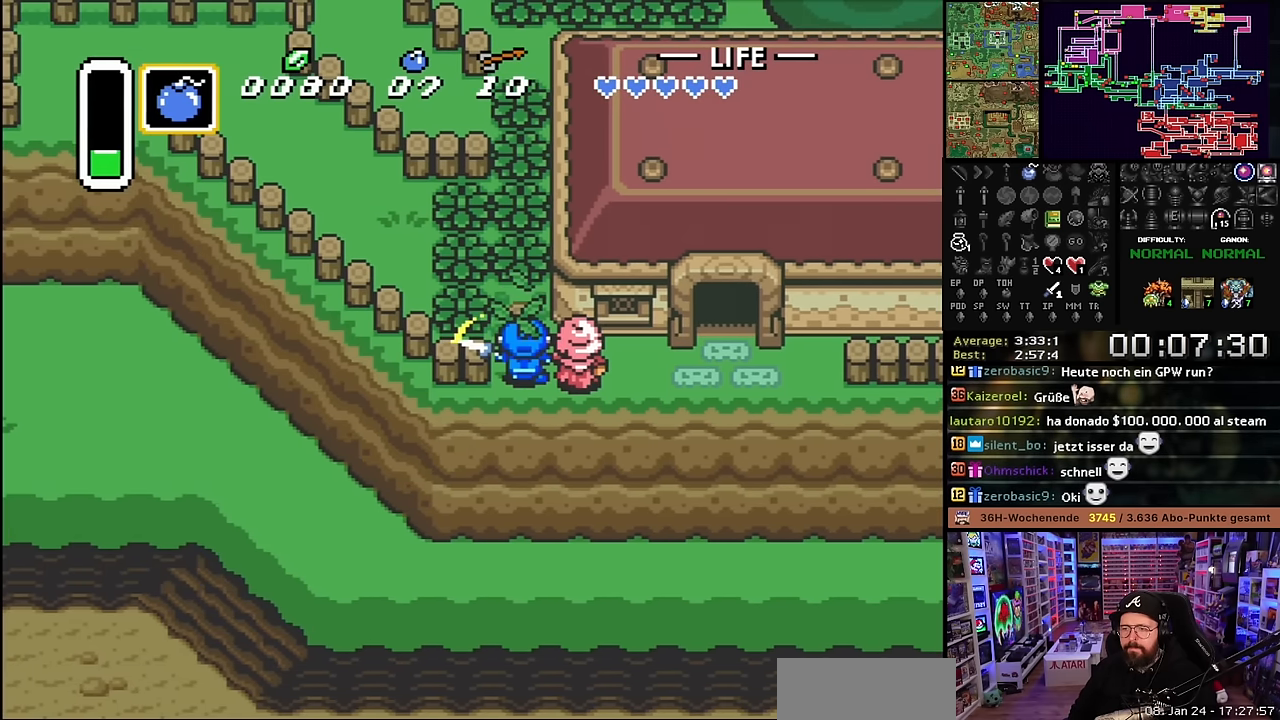
{"buttons": ["DPAD_UP"], "events": [[167, "B", "down"], [350, "B", "up"]]}
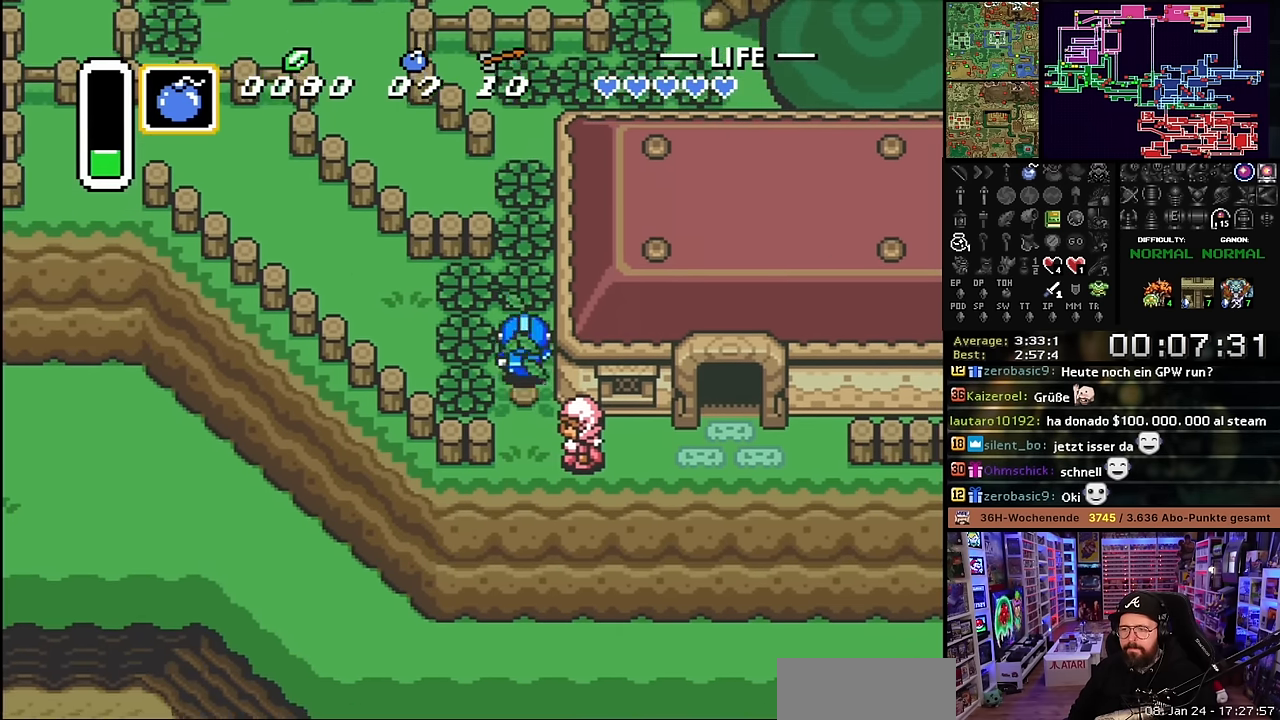
{"buttons": ["B", "DPAD_UP"], "events": [[50, "B", "down"], [167, "B", "up"], [167, "DPAD_UP", "up"], [167, "Y", "down"], [184, "B", "down"], [184, "DPAD_UP", "down"], [184, "Y", "up"], [234, "B", "up"], [434, "B", "down"]]}
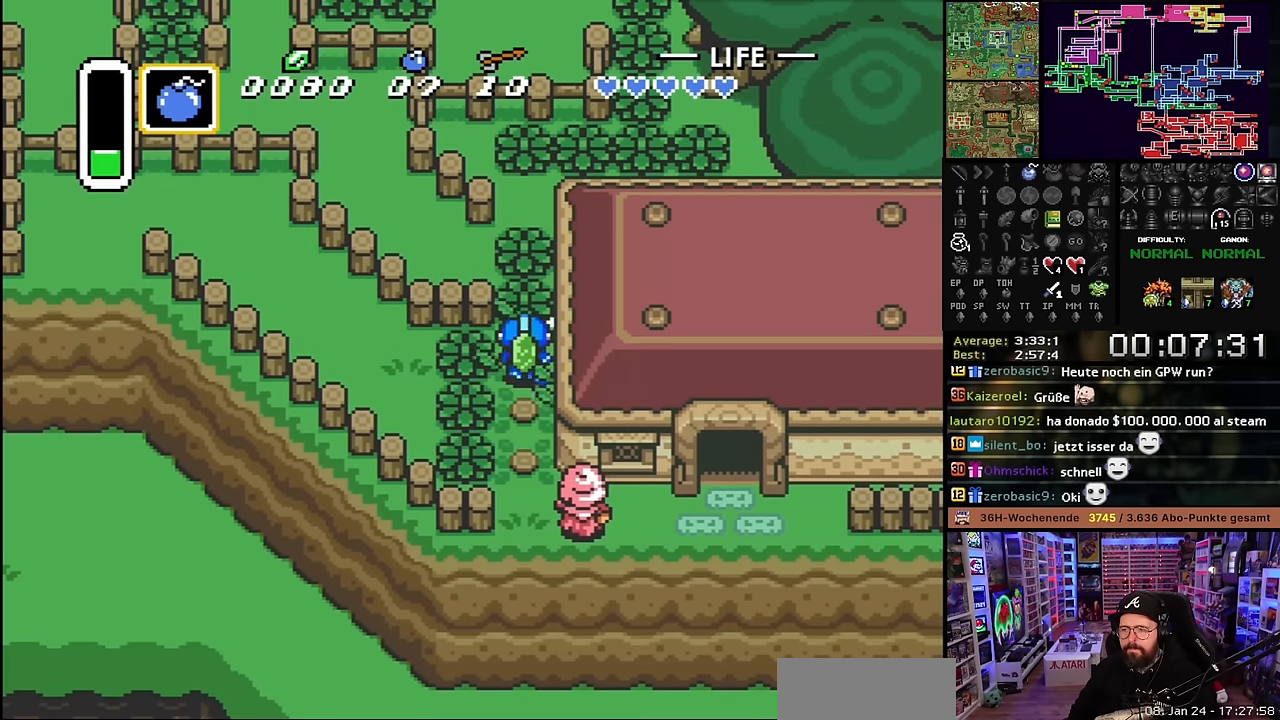
{"buttons": ["DPAD_UP"], "events": [[100, "B", "up"], [300, "B", "down"], [500, "B", "up"]]}
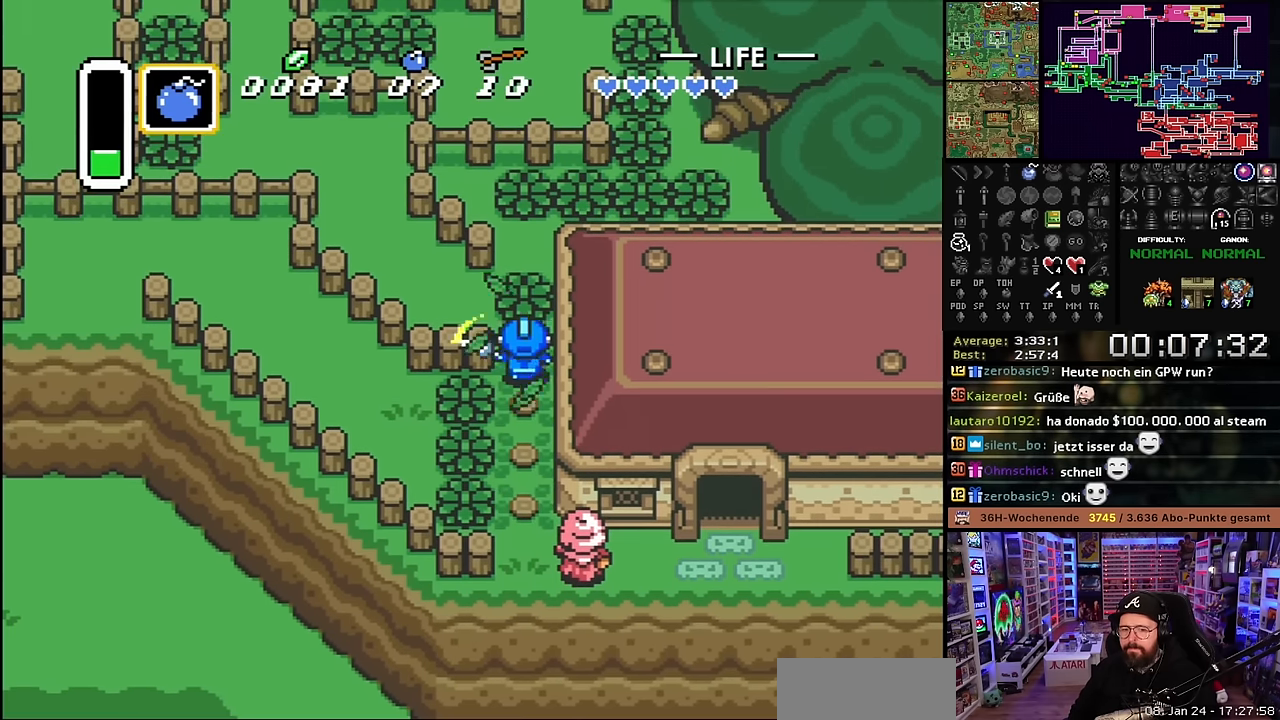
{"buttons": ["B", "DPAD_UP"], "events": [[184, "DPAD_LEFT", "down"], [234, "DPAD_UP", "up"], [417, "B", "down"], [434, "DPAD_UP", "down"], [500, "DPAD_LEFT", "up"]]}
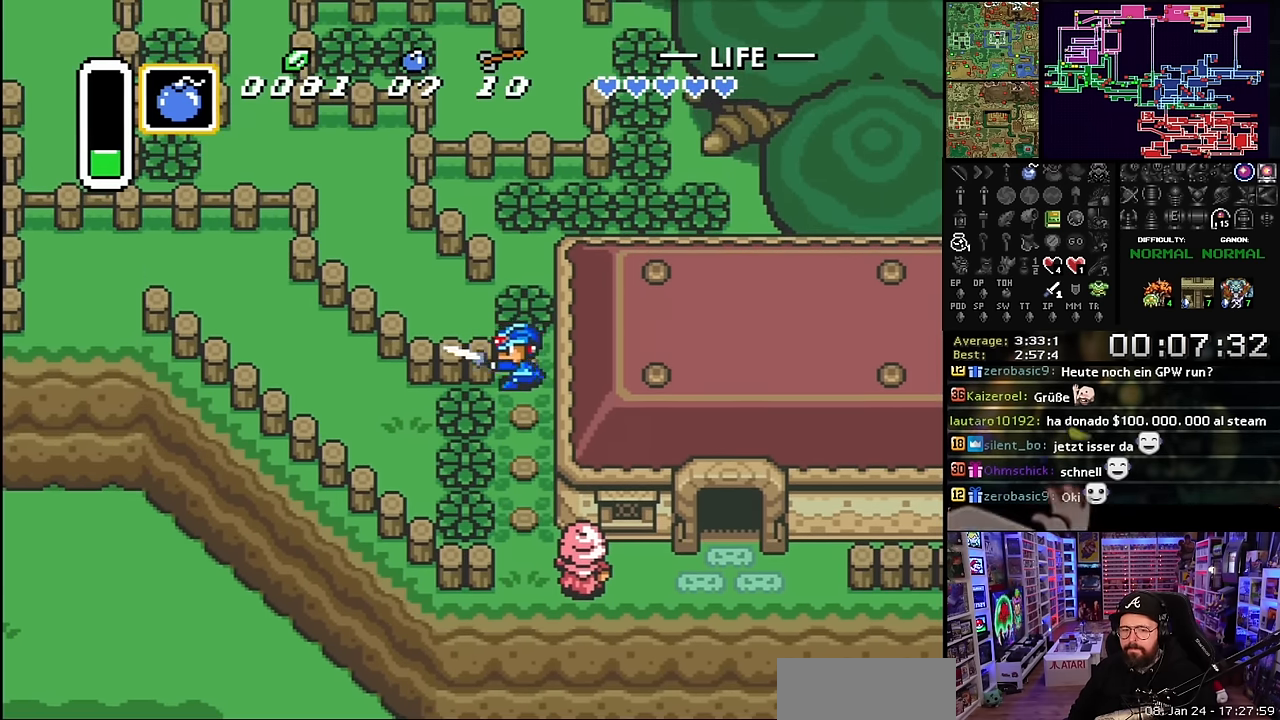
{"buttons": ["DPAD_UP", "DPAD_LEFT"], "events": [[50, "B", "up"], [167, "B", "down"], [384, "B", "up"], [467, "DPAD_LEFT", "down"]]}
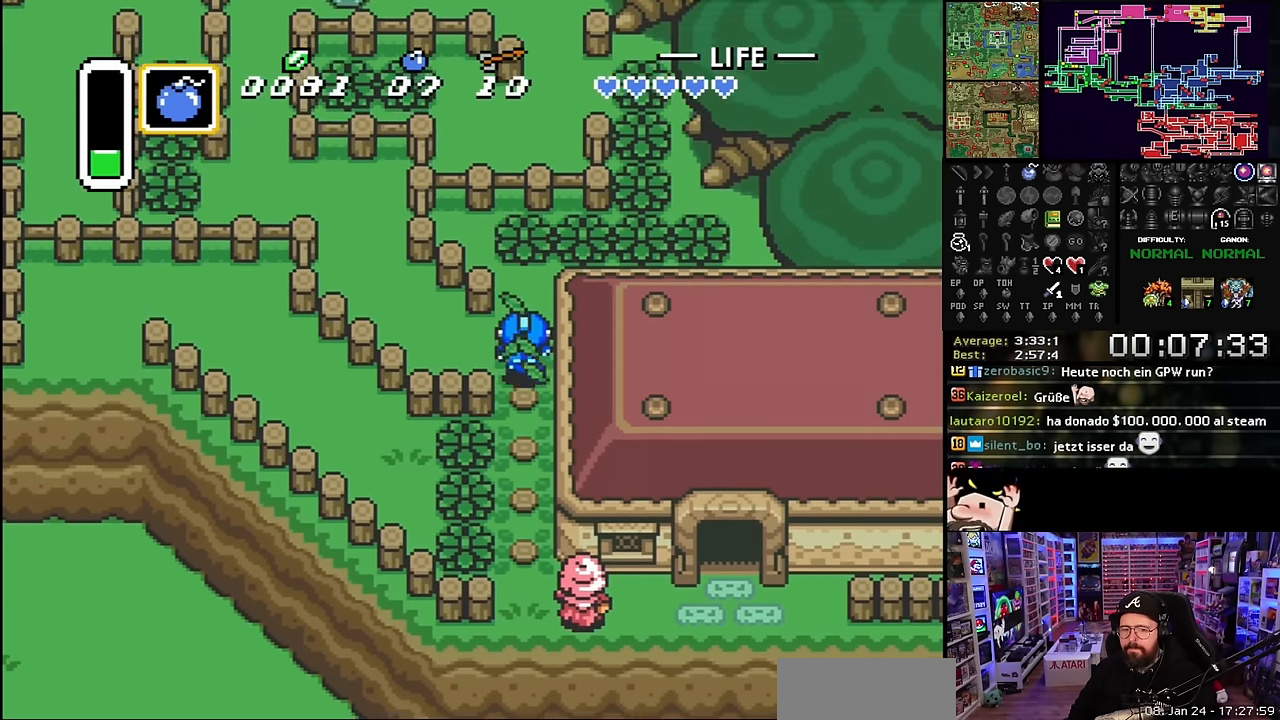
{"buttons": ["DPAD_UP", "DPAD_LEFT"], "events": [[34, "DPAD_UP", "up"], [184, "DPAD_UP", "down"]]}
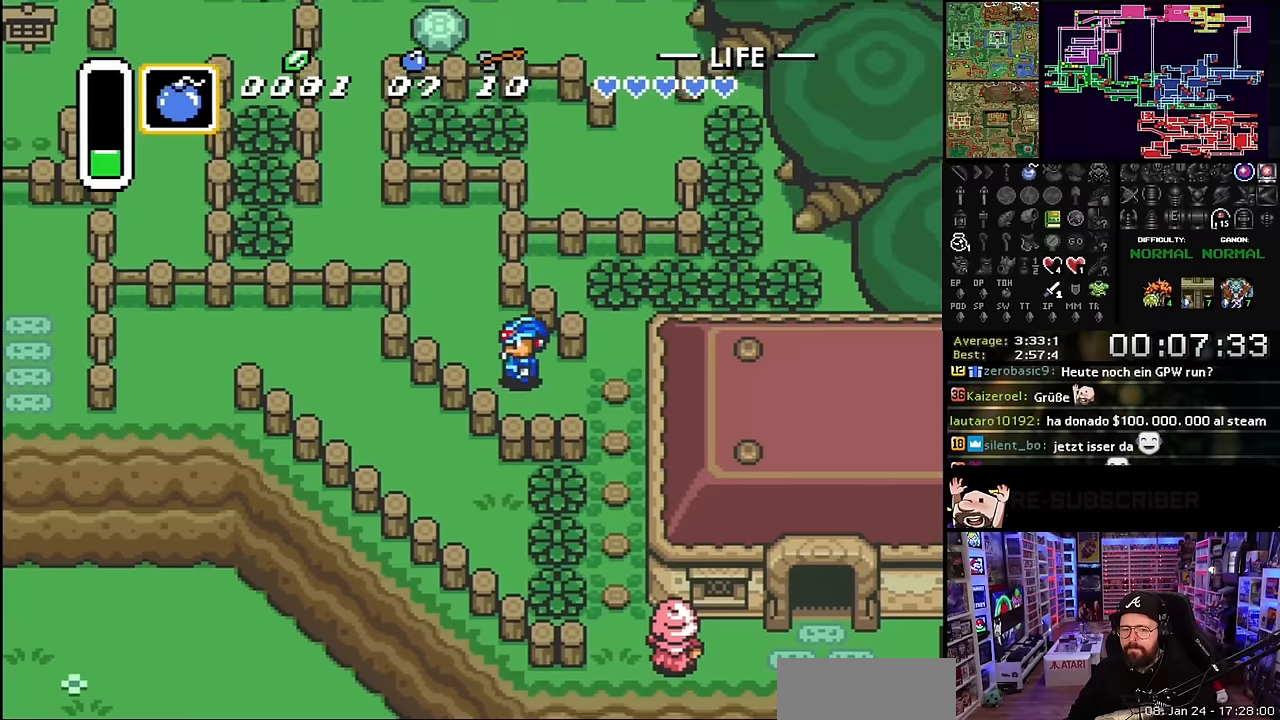
{"buttons": ["DPAD_UP", "DPAD_LEFT"], "events": [[384, "DPAD_LEFT", "up"], [384, "DPAD_UP", "up"], [384, "START", "down"], [400, "DPAD_LEFT", "down"], [400, "DPAD_UP", "down"], [400, "START", "up"]]}
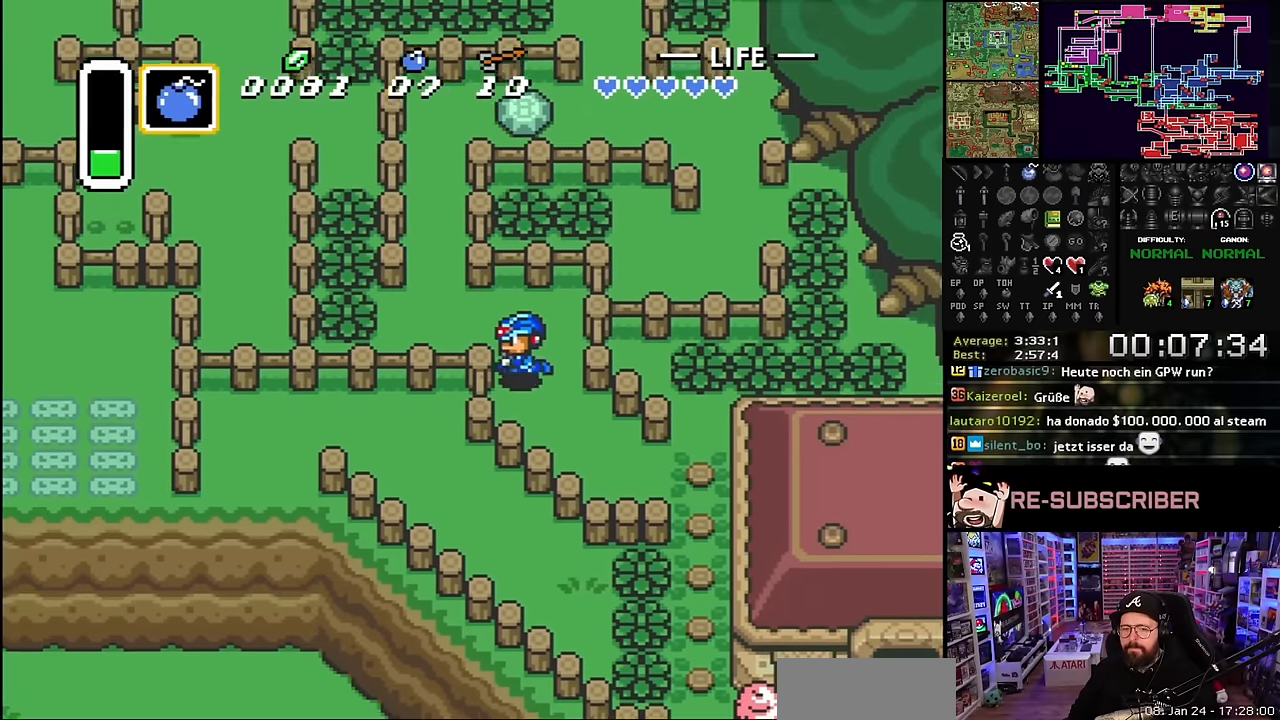
{"buttons": ["DPAD_LEFT"], "events": [[300, "DPAD_UP", "up"]]}
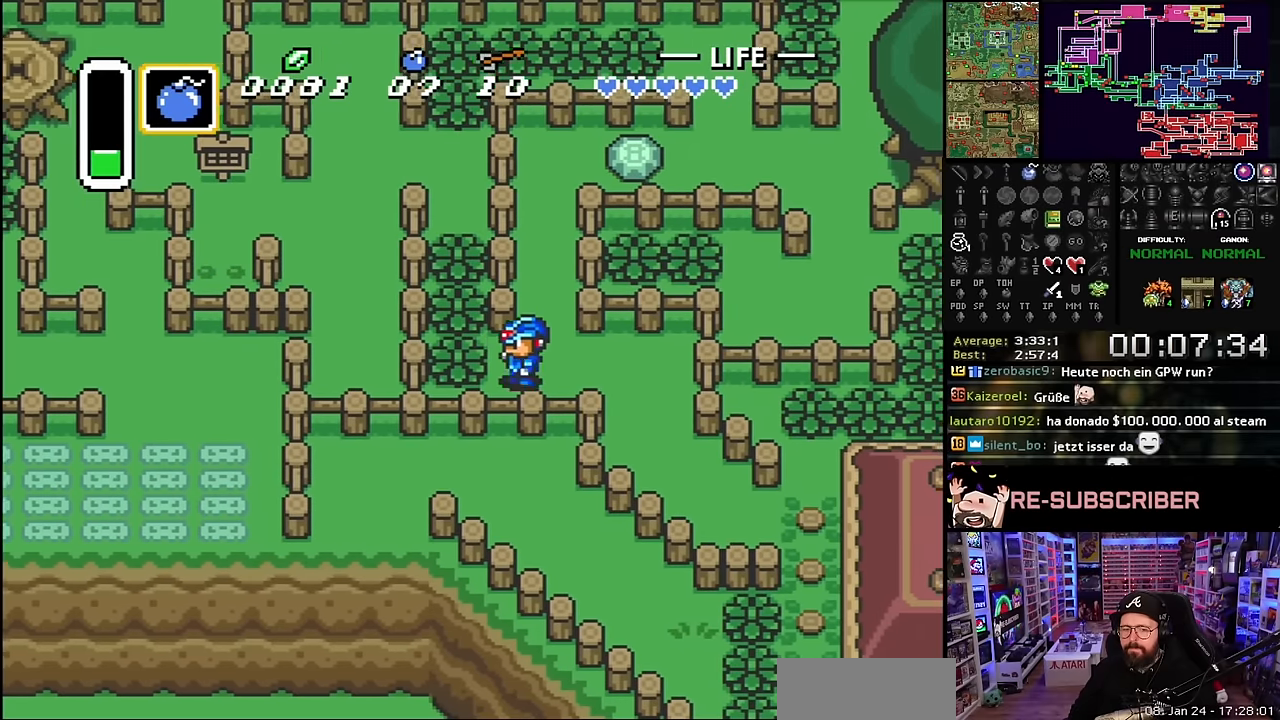
{"buttons": ["B", "DPAD_UP"], "events": [[17, "B", "down"], [150, "B", "up"], [417, "DPAD_UP", "down"], [434, "DPAD_LEFT", "up"], [467, "B", "down"]]}
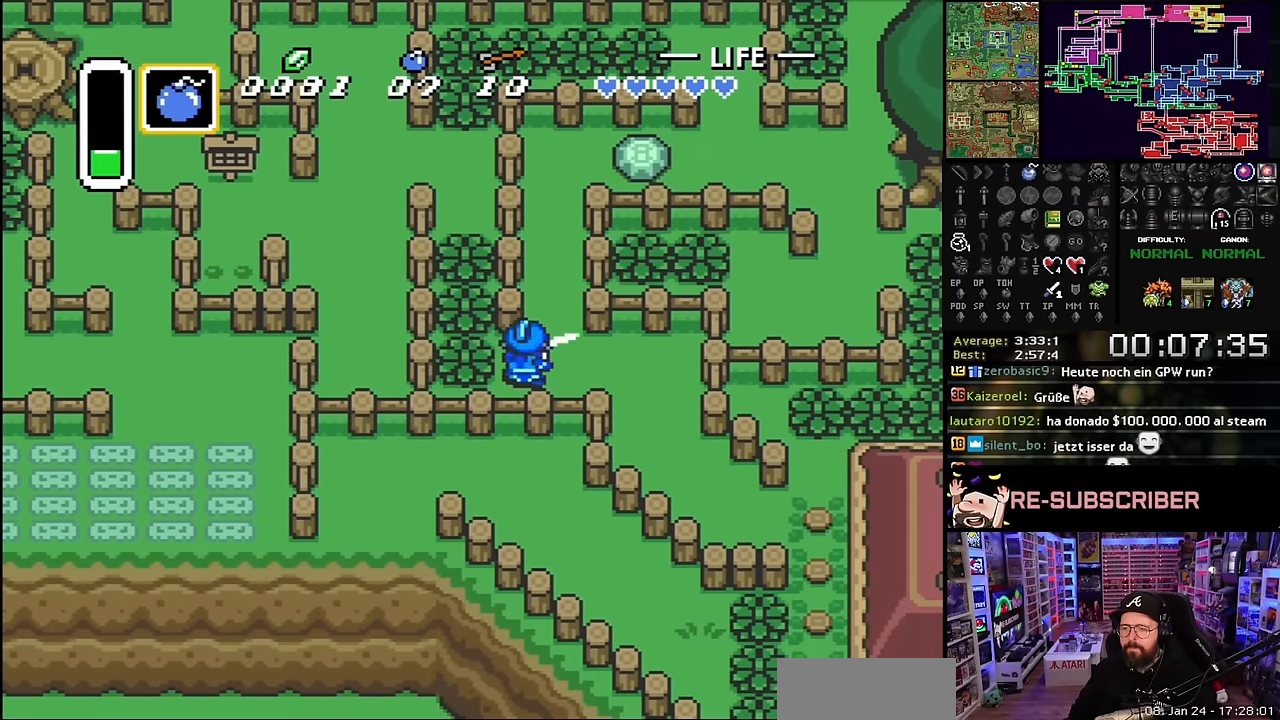
{"buttons": ["DPAD_LEFT"], "events": [[134, "B", "up"], [134, "DPAD_LEFT", "down"], [200, "DPAD_UP", "up"], [284, "B", "down"], [434, "B", "up"]]}
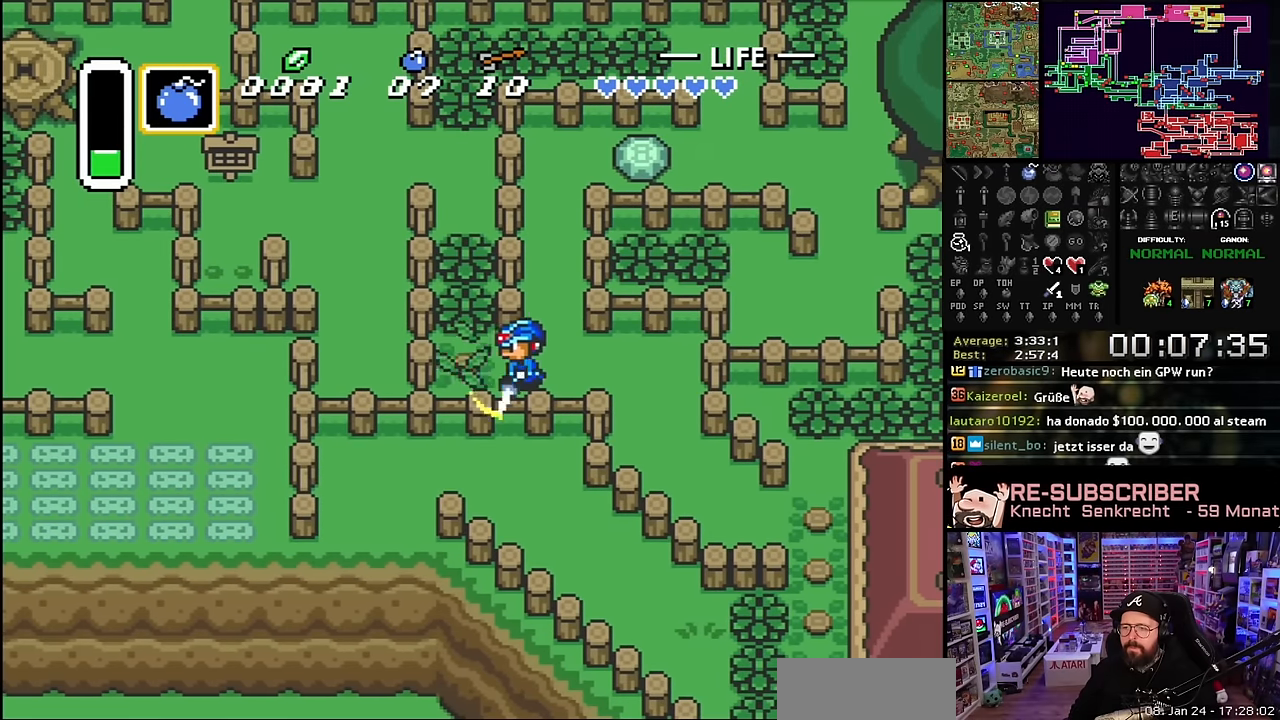
{"buttons": ["DPAD_UP"], "events": [[150, "DPAD_UP", "down"], [167, "DPAD_LEFT", "up"], [200, "B", "down"], [384, "B", "up"]]}